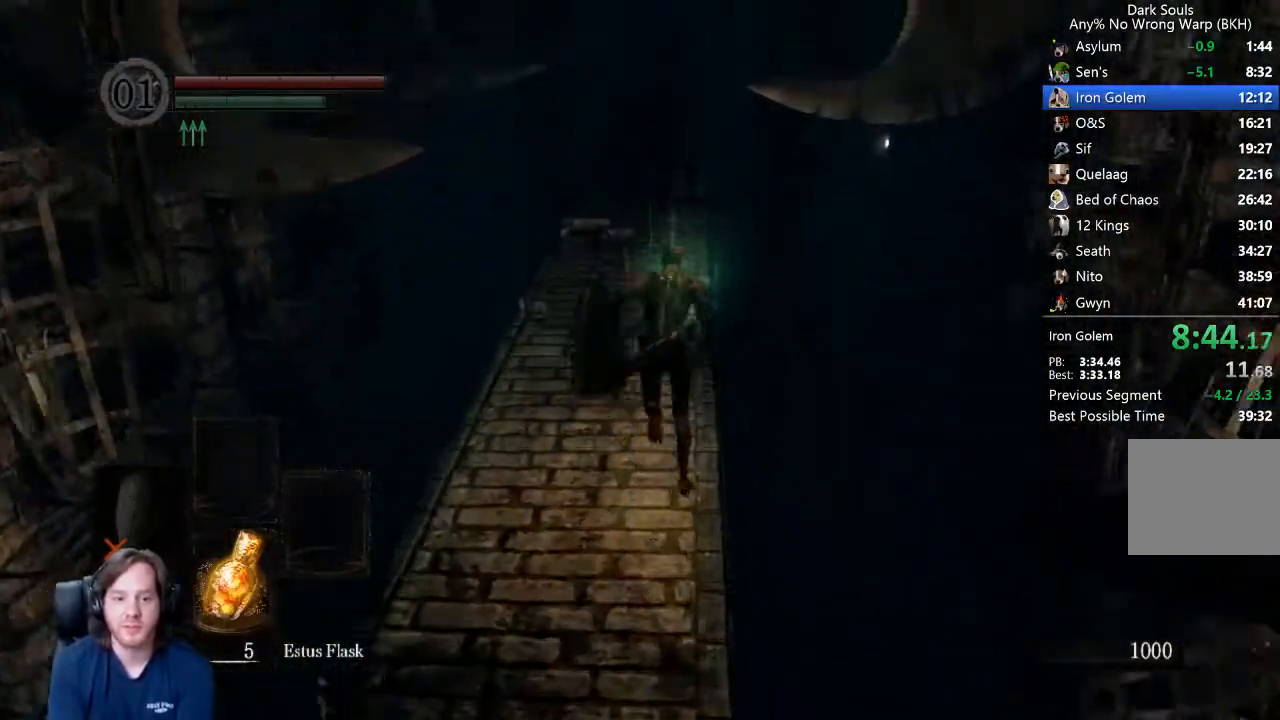
Gameplay with a controller (Xbox layout); each line is a JSON object with the inputs held at the frame after it (dt_ms = milliseconds from this image to that frame). "button_events" lists button changes between this image and that frame as [ms after this image, input, new state], when the widget could be followed in between (sticks are given only as held states). This document gives stick clicks only as held states, not as events. Not read: R1 left_stick.
{"dt_ms": 500, "buttons": ["B"], "right_stick": "down", "button_events": []}
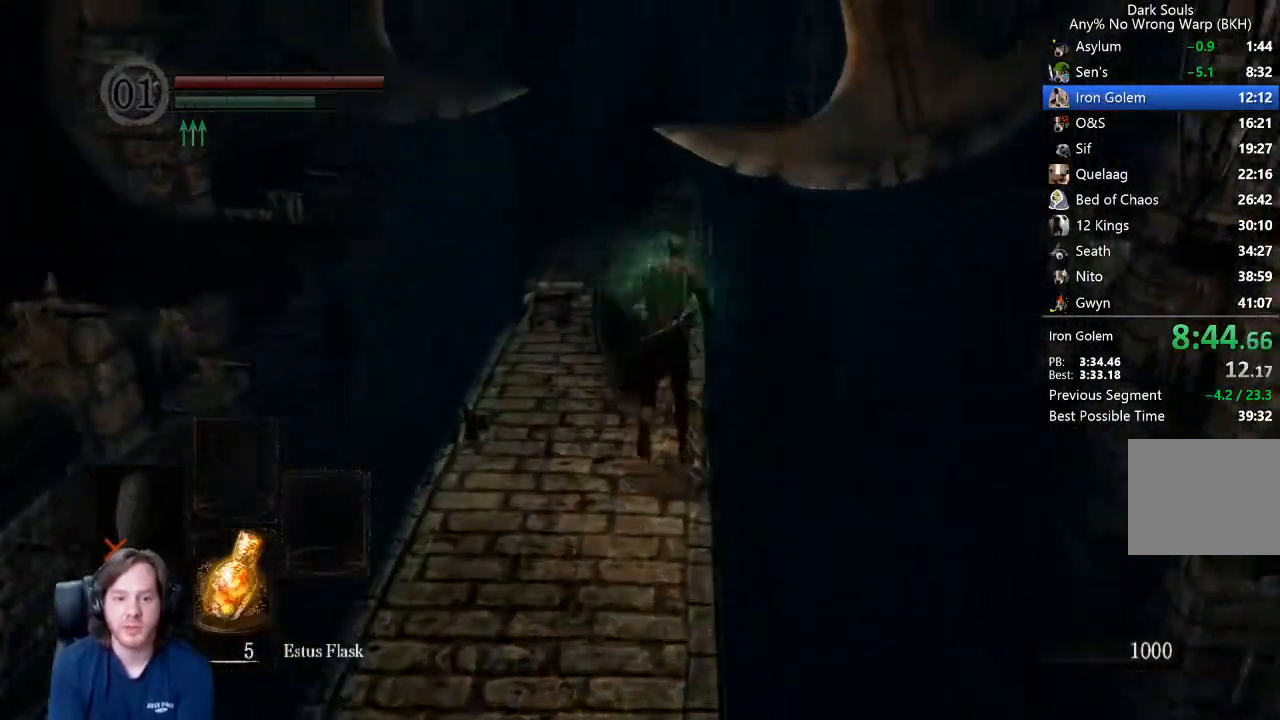
{"dt_ms": 500, "buttons": ["B"], "right_stick": "center", "button_events": []}
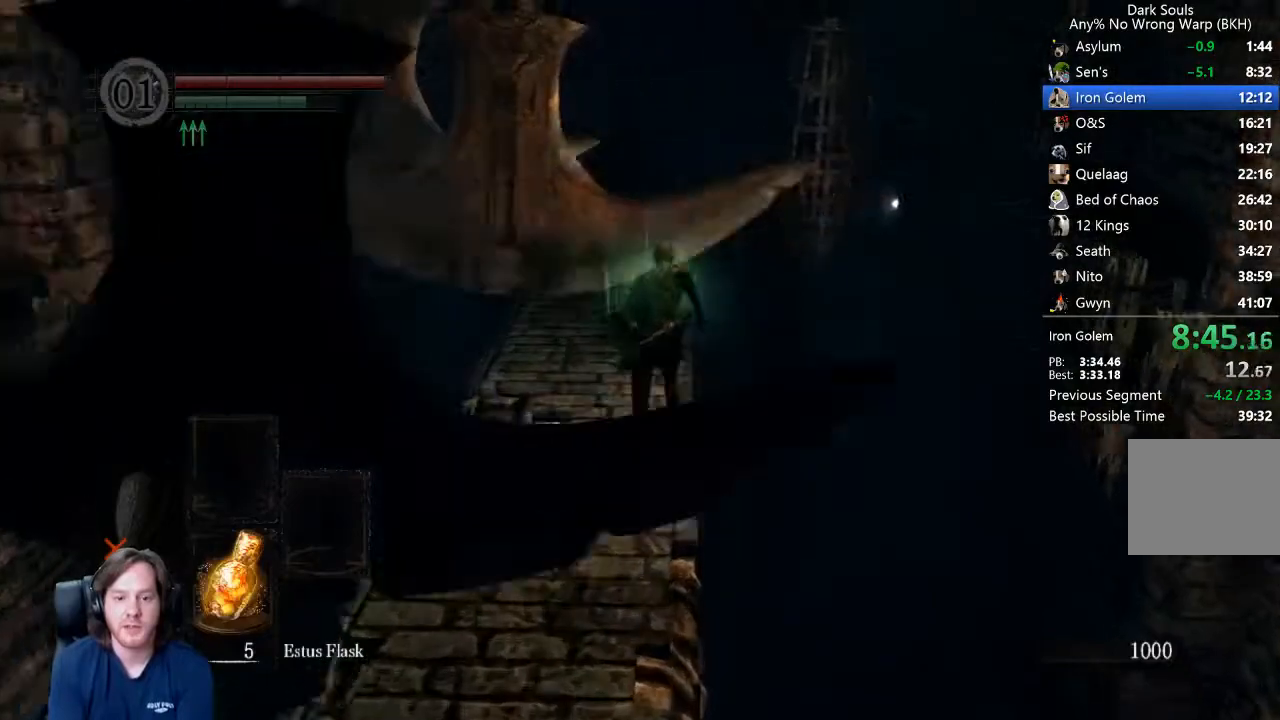
{"dt_ms": 500, "buttons": ["B"], "right_stick": "center", "button_events": []}
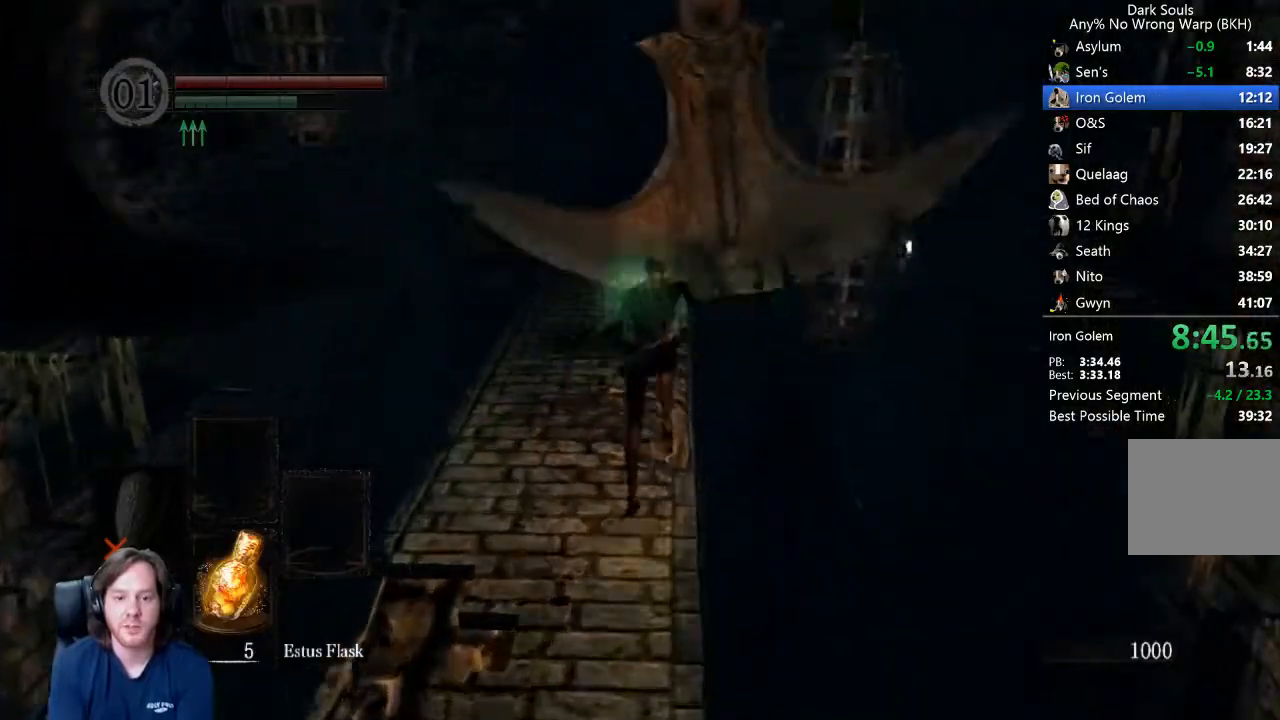
{"dt_ms": 500, "buttons": ["B"], "right_stick": "center", "button_events": []}
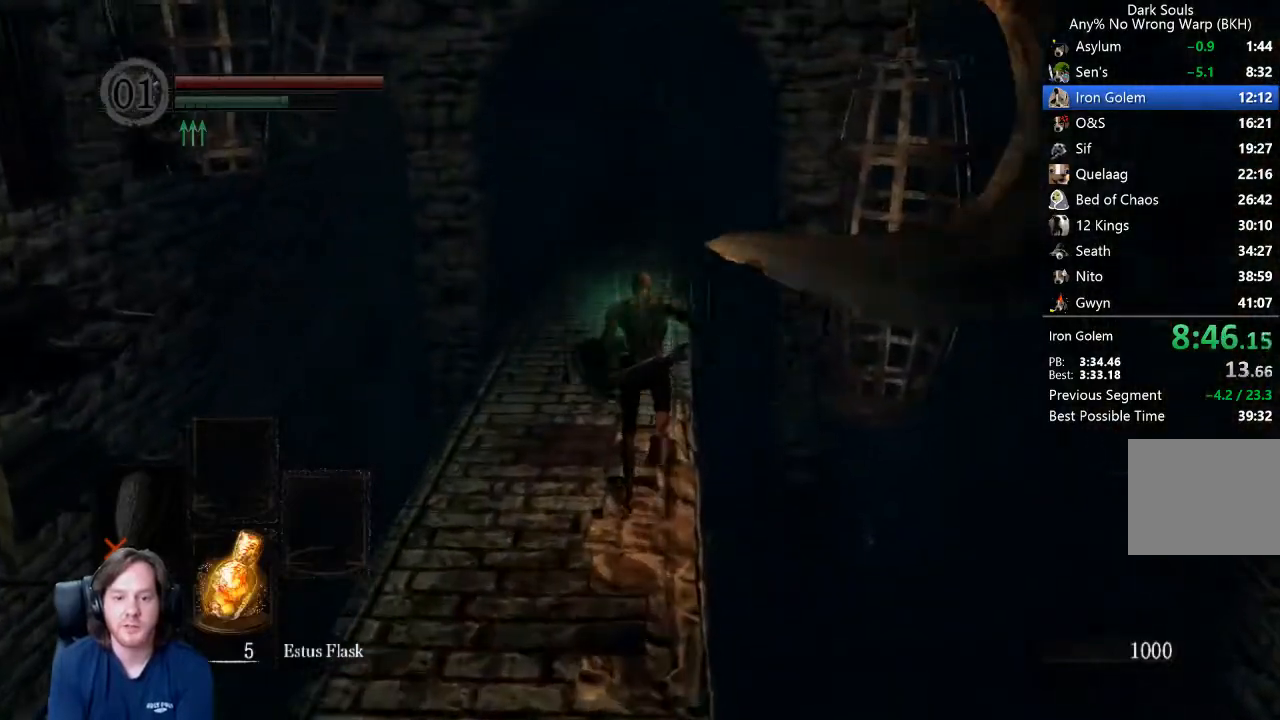
{"dt_ms": 500, "buttons": ["B"], "right_stick": "center", "button_events": []}
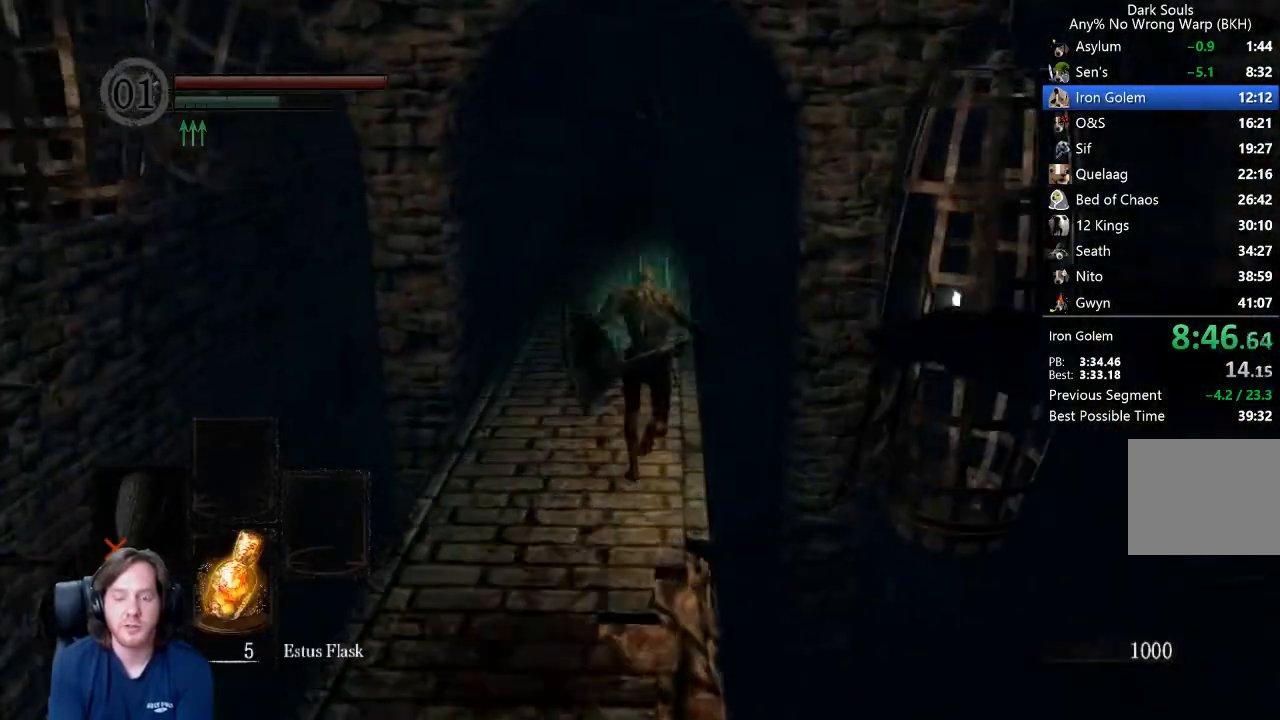
{"dt_ms": 500, "buttons": ["B"], "right_stick": "center", "button_events": []}
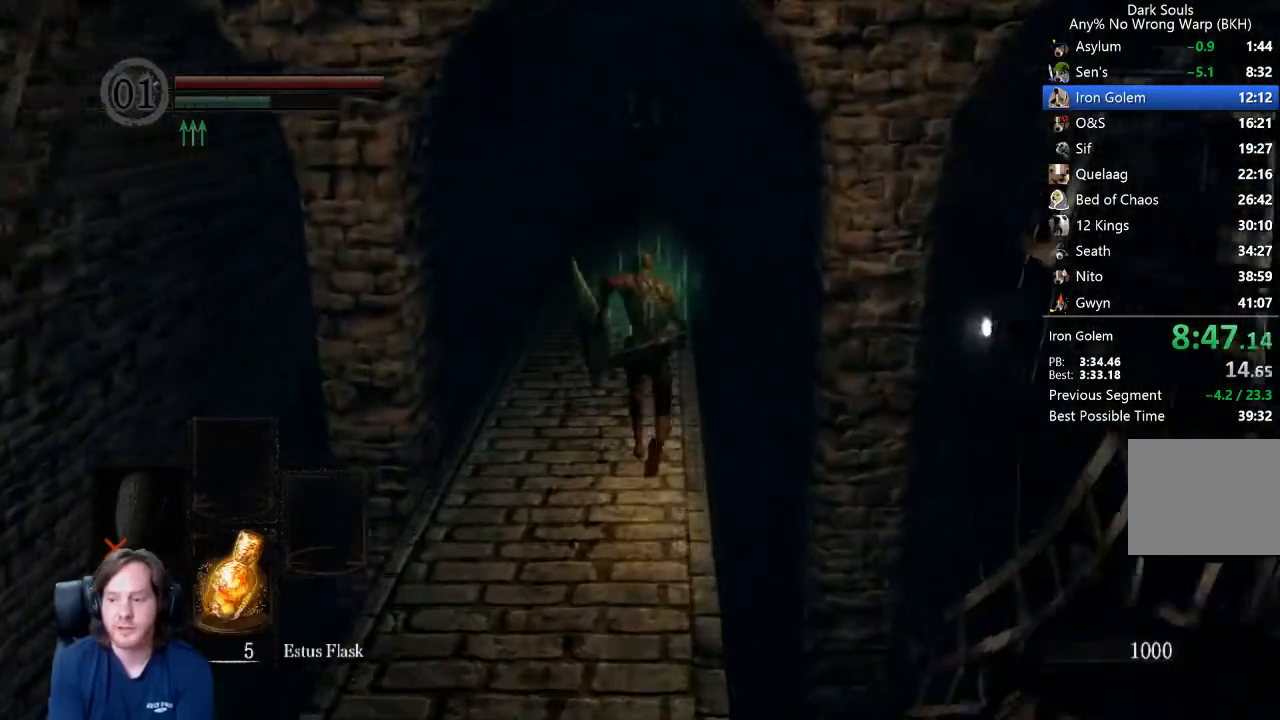
{"dt_ms": 500, "buttons": ["B"], "right_stick": "center", "button_events": []}
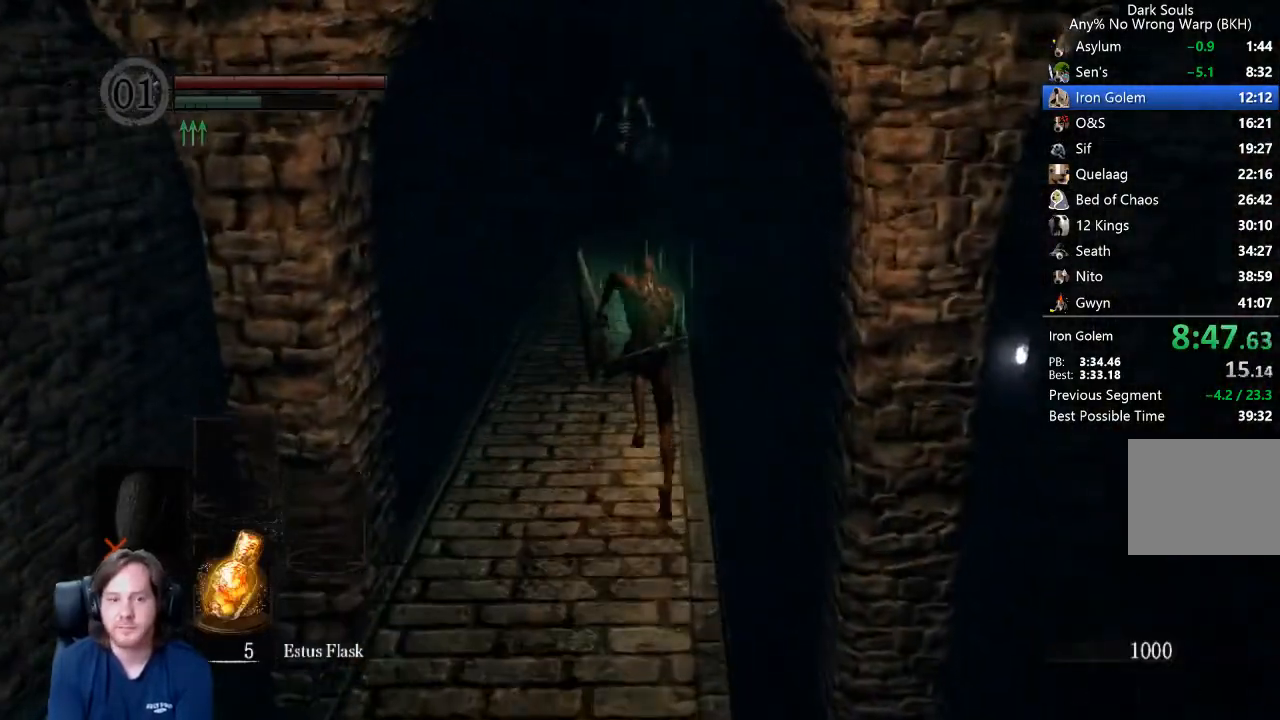
{"dt_ms": 1000, "buttons": ["B"], "right_stick": "down", "button_events": []}
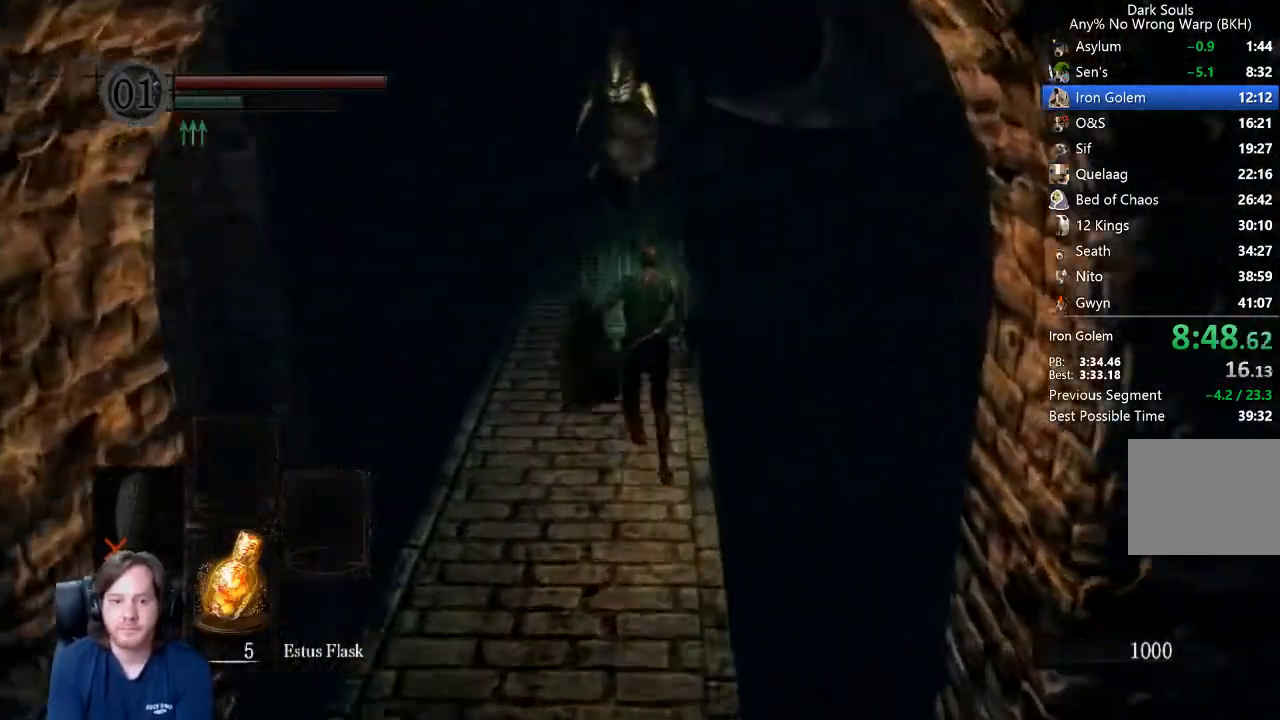
{"dt_ms": 500, "buttons": ["B", "R2"], "right_stick": "center", "button_events": [[333, "R2", "down"]]}
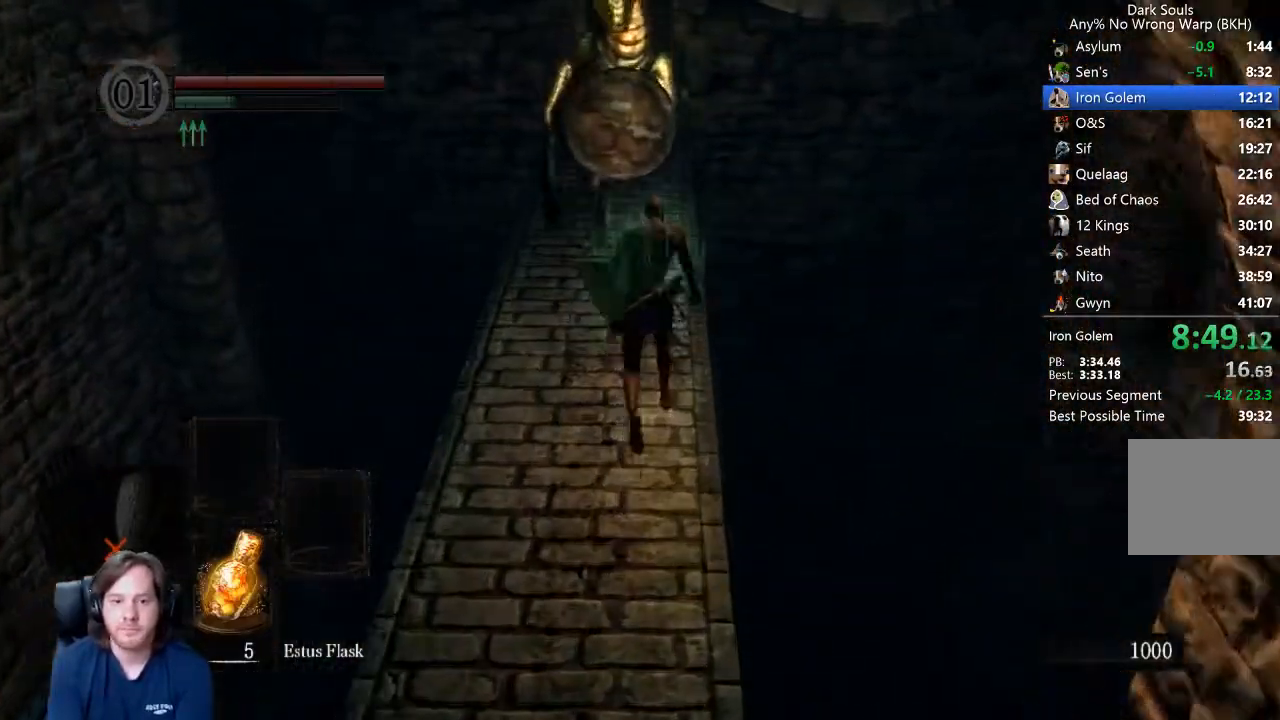
{"dt_ms": 500, "buttons": ["B"], "right_stick": "down-left", "button_events": [[33, "R2", "up"]]}
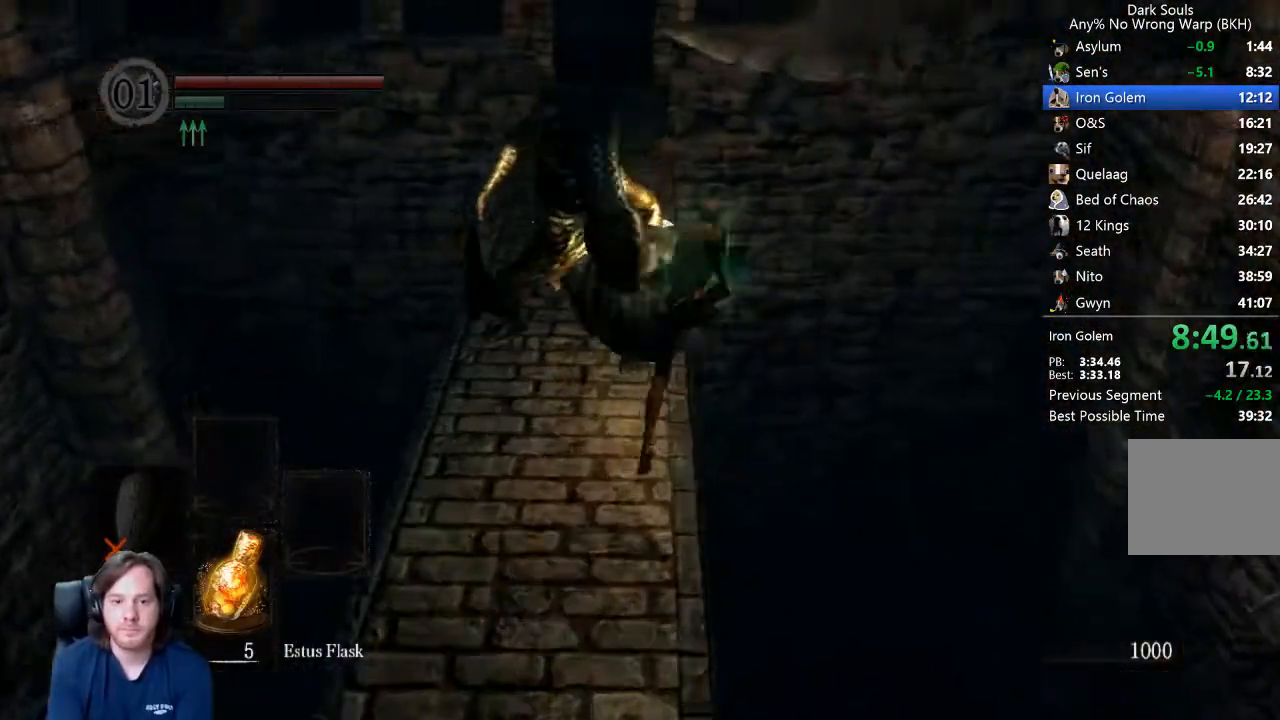
{"dt_ms": 500, "buttons": ["B"], "right_stick": "down", "button_events": []}
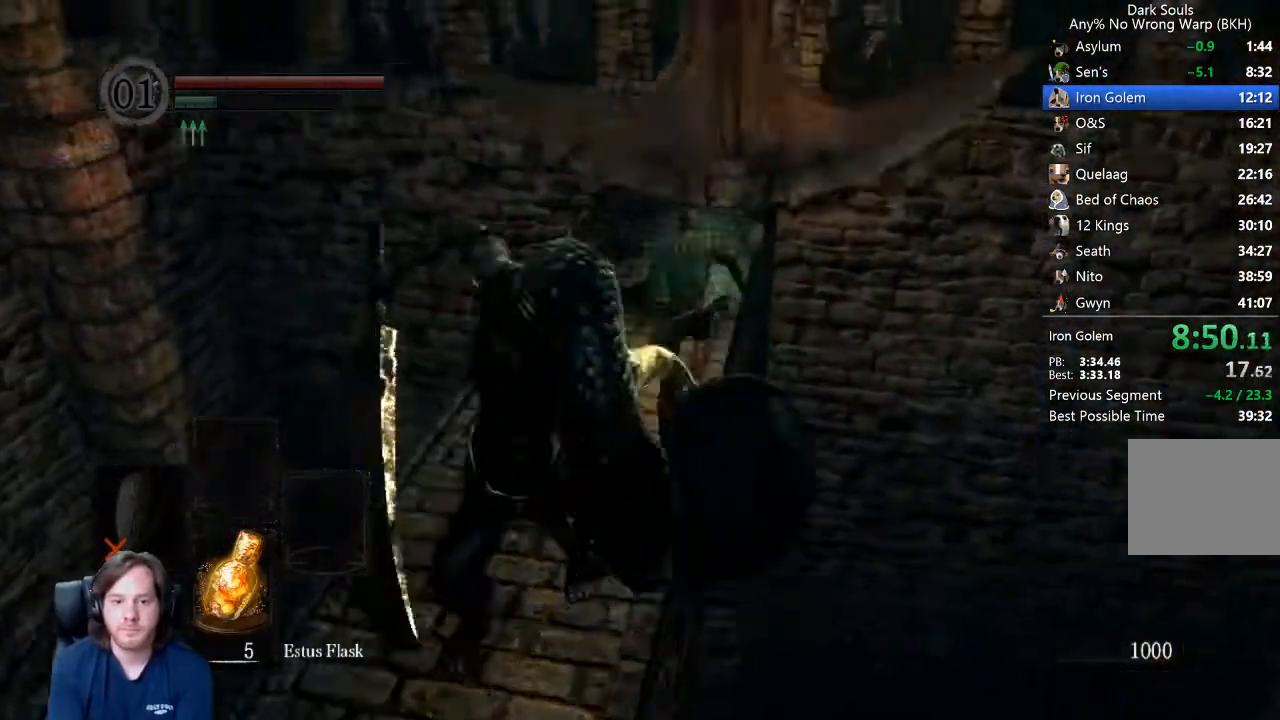
{"dt_ms": 500, "buttons": ["B"], "right_stick": "center", "button_events": []}
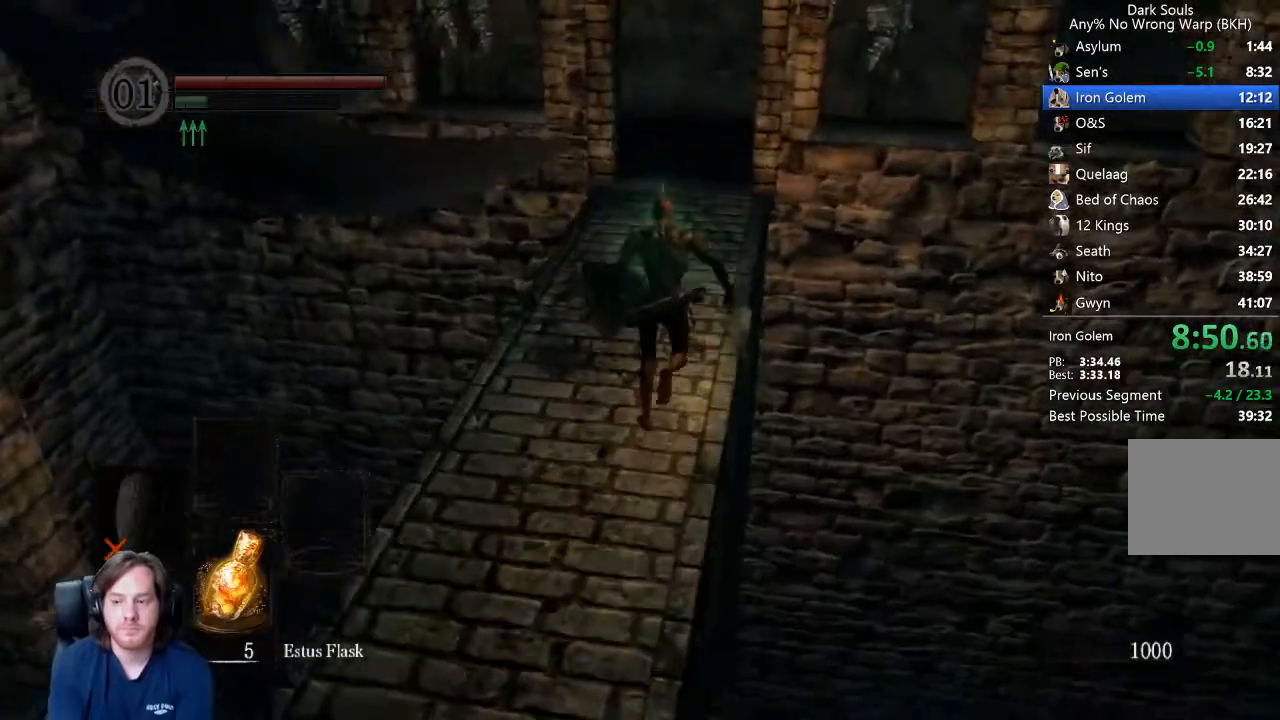
{"dt_ms": 500, "buttons": [], "right_stick": "center", "button_events": [[333, "B", "up"]]}
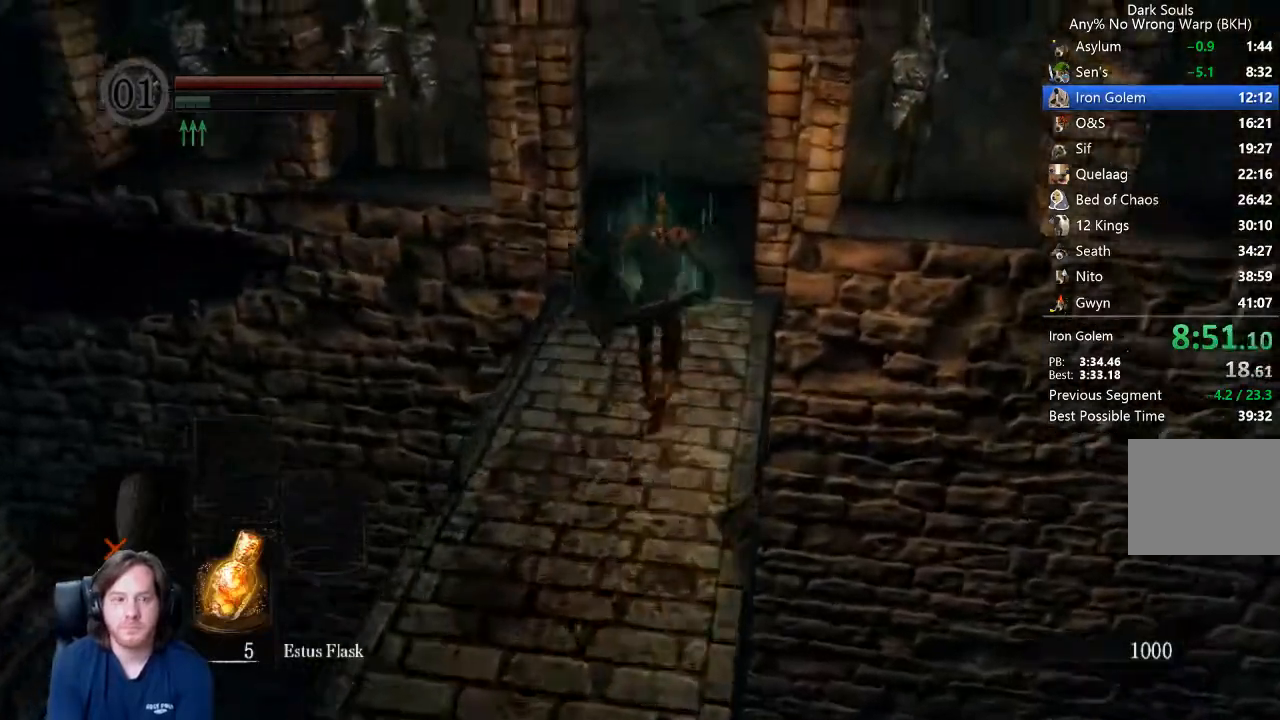
{"dt_ms": 1000, "buttons": ["B"], "right_stick": "left", "button_events": [[767, "B", "down"]]}